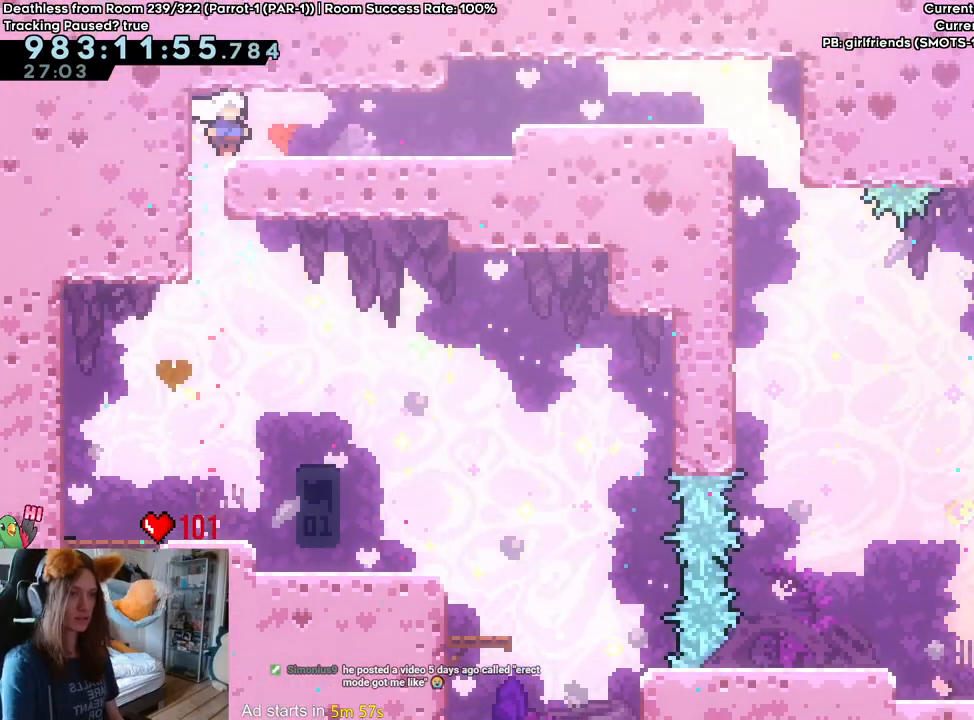
Gameplay with a controller (Nintendo layout); each line is a JSON object with the inputs held at the frame after it. "events" lists button and stick changes between this image and that frame as [ms after this image, input, new state], when the widget could be followed in between. Not read: L2 L3 R1 R3 Y.
{"buttons": ["B"], "left_stick": "right", "right_stick": "center", "events": [[267, "B", "down"]]}
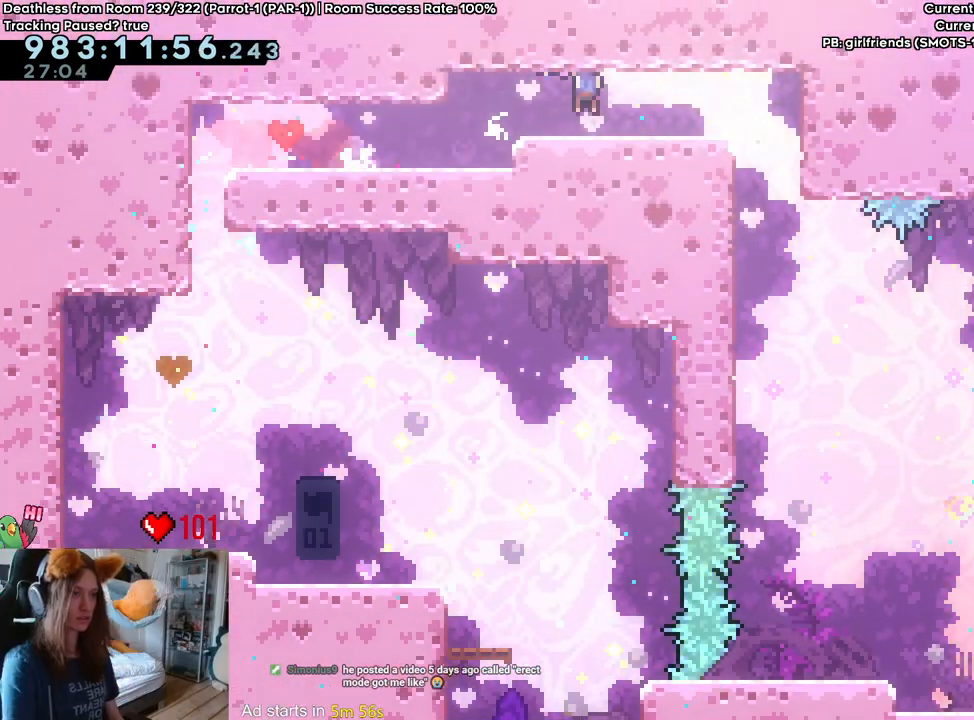
{"buttons": [], "left_stick": "center", "right_stick": "center", "events": [[150, "left_stick", "center"], [200, "B", "up"]]}
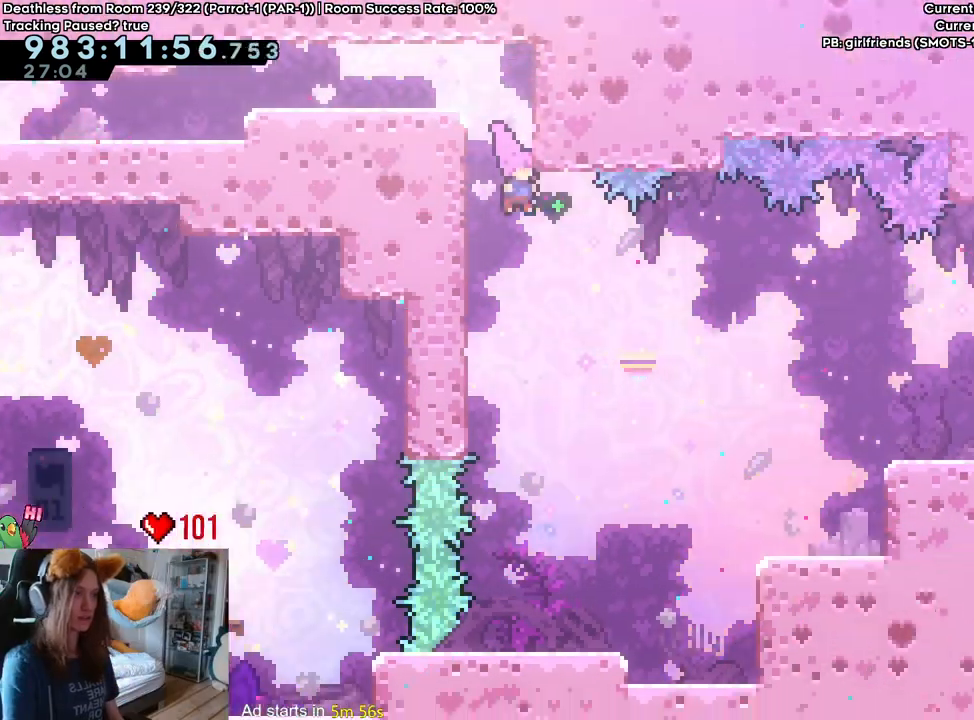
{"buttons": [], "left_stick": "right", "right_stick": "center", "events": [[83, "left_stick", "right"], [450, "DPAD_LEFT", "down"], [500, "DPAD_LEFT", "up"]]}
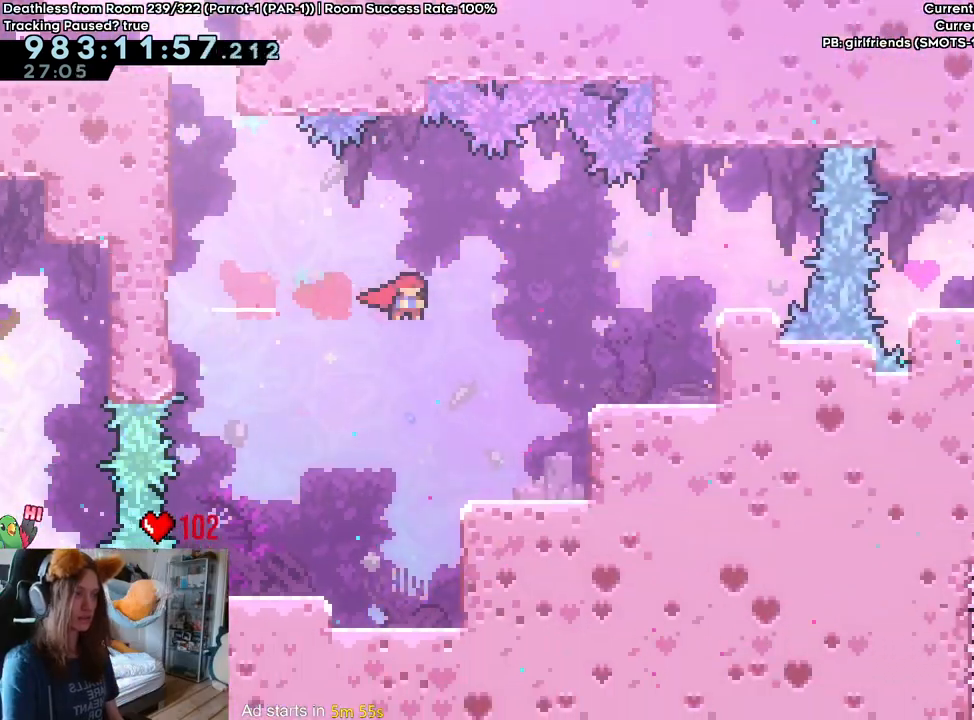
{"buttons": [], "left_stick": "center", "right_stick": "center", "events": [[233, "left_stick", "center"]]}
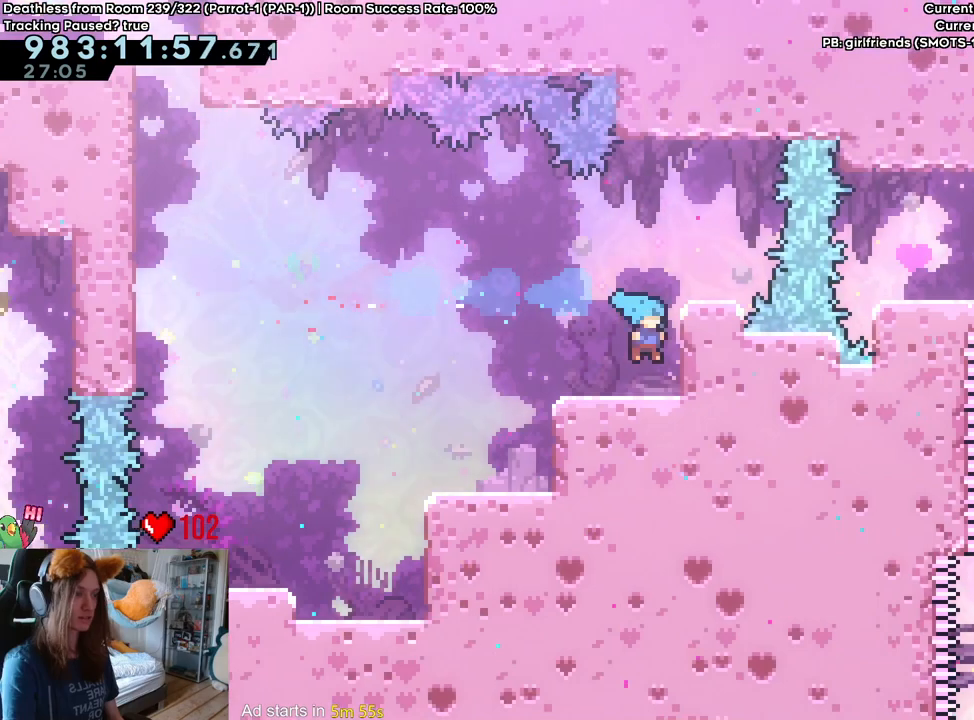
{"buttons": [], "left_stick": "center", "right_stick": "center"}
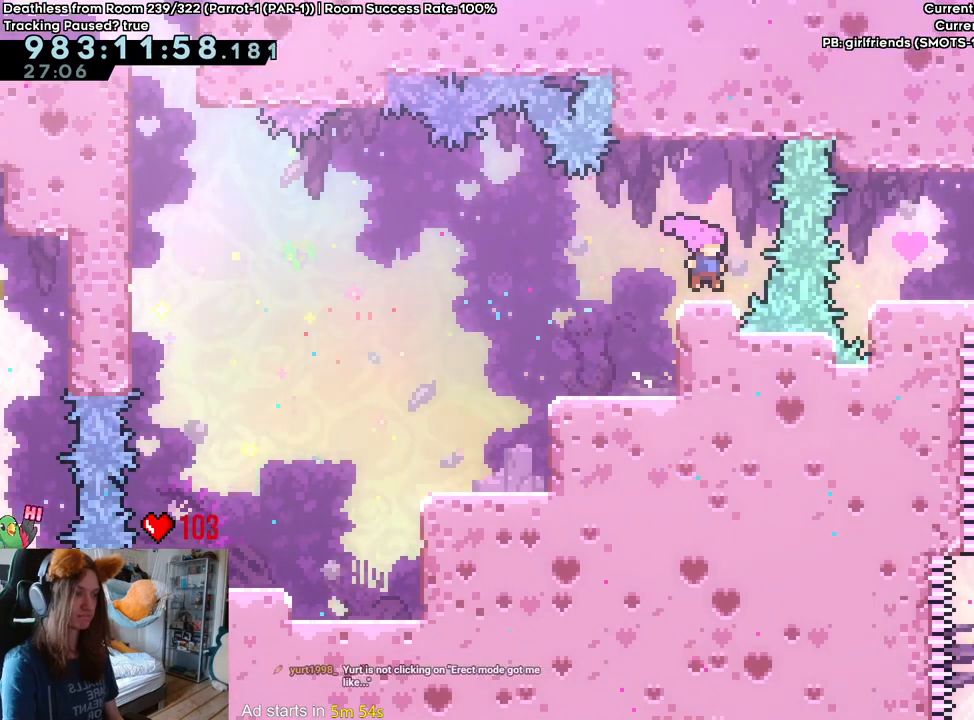
{"buttons": [], "left_stick": "center", "right_stick": "center", "events": []}
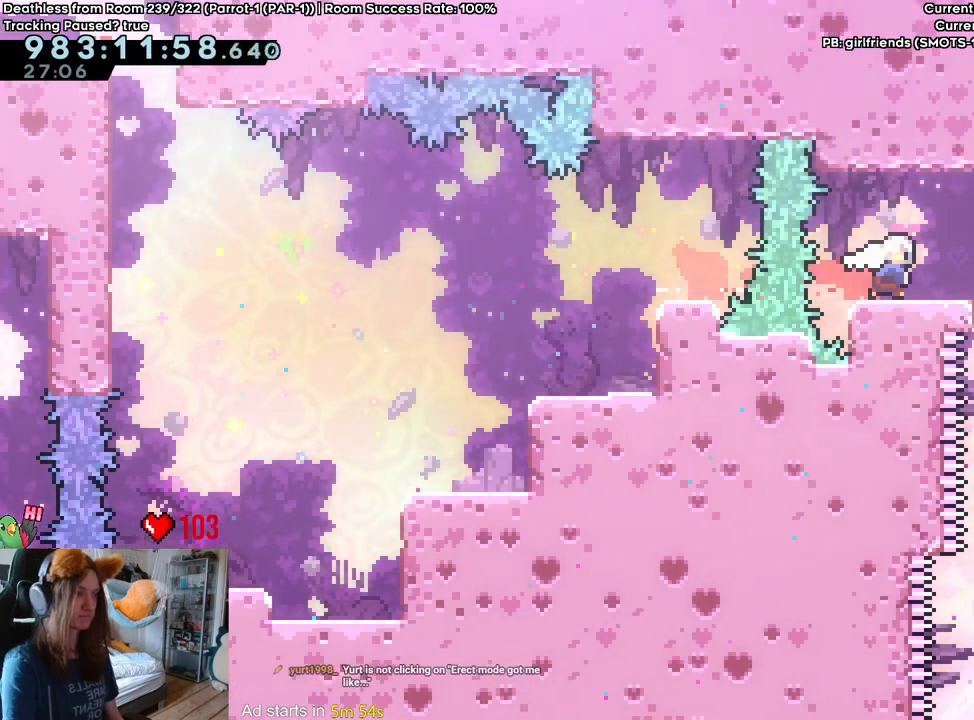
{"buttons": ["B"], "left_stick": "up", "right_stick": "center", "events": [[150, "B", "down"], [150, "left_stick", "right"], [333, "left_stick", "up"]]}
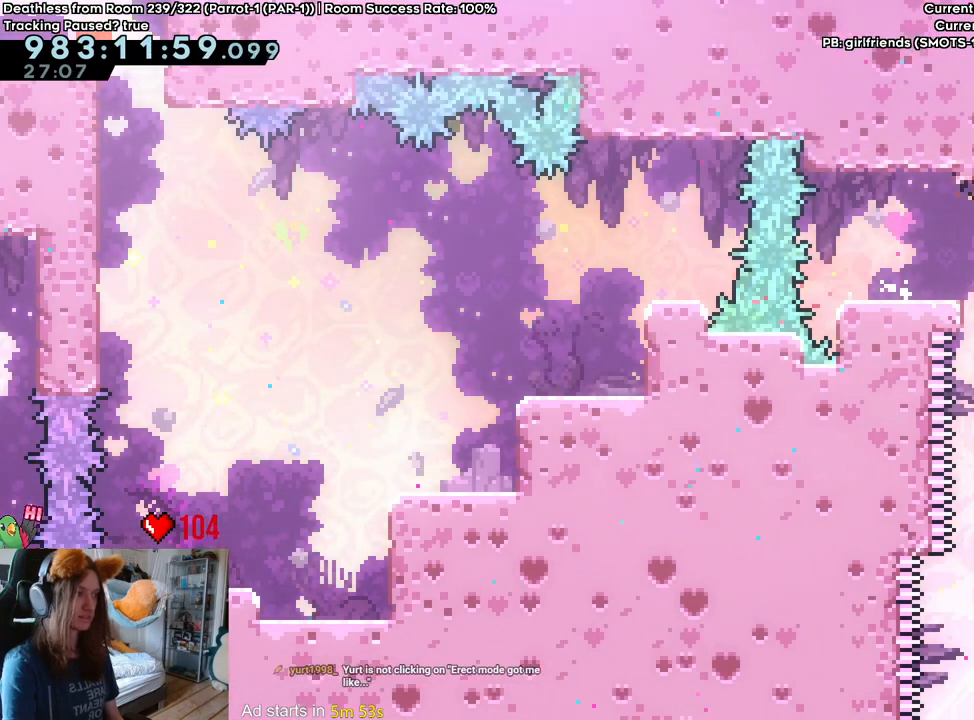
{"buttons": ["B"], "left_stick": "up", "right_stick": "center", "events": [[50, "left_stick", "up-left"], [67, "B", "up"], [267, "left_stick", "center"], [367, "B", "down"], [500, "left_stick", "up"]]}
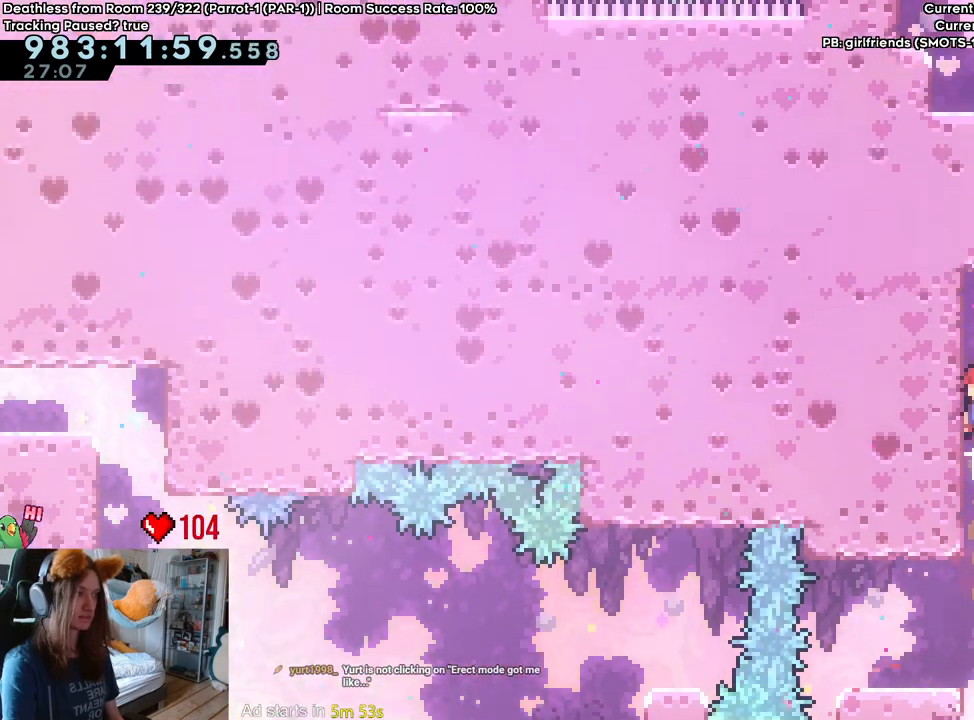
{"buttons": [], "left_stick": "left", "right_stick": "center", "events": [[350, "B", "up"], [450, "left_stick", "left"]]}
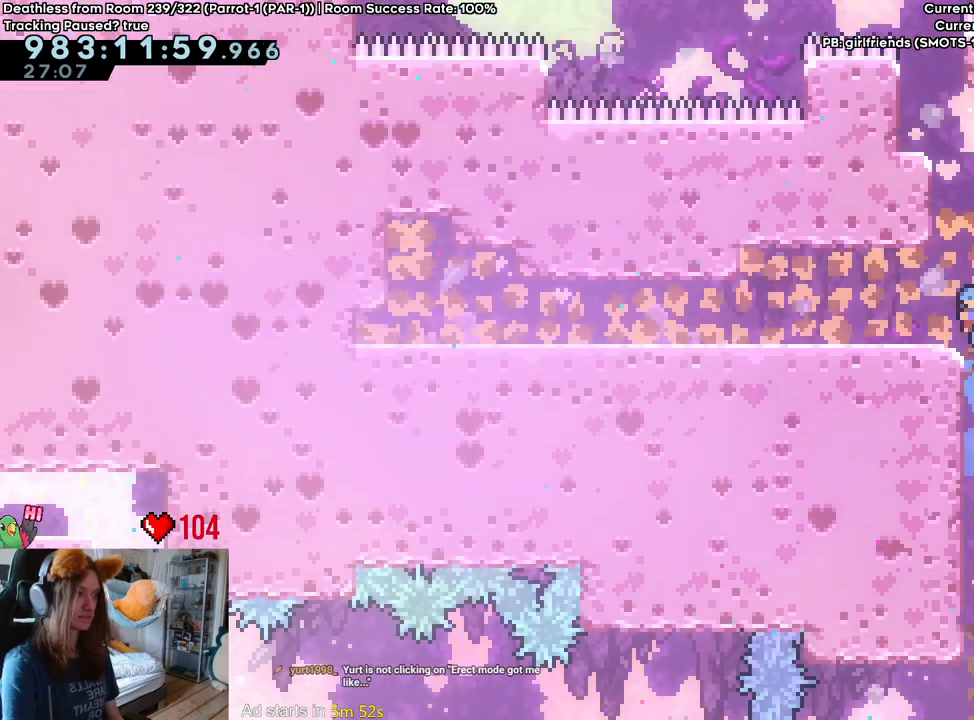
{"buttons": [], "left_stick": "left", "right_stick": "center", "events": []}
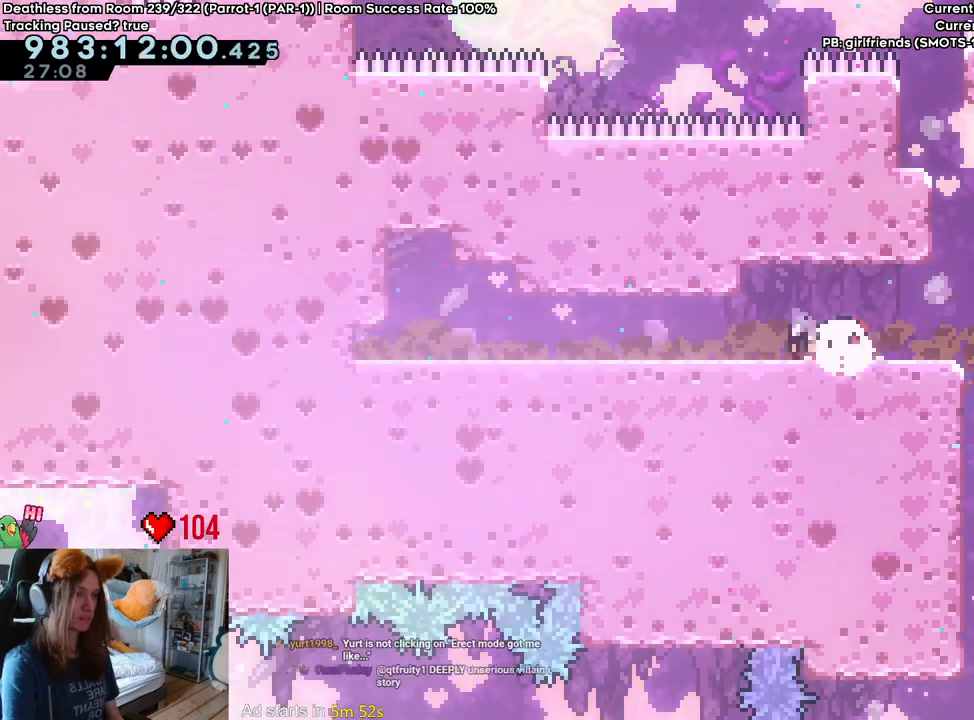
{"buttons": [], "left_stick": "up", "right_stick": "center", "events": [[67, "B", "down"], [167, "B", "up"], [317, "left_stick", "up"]]}
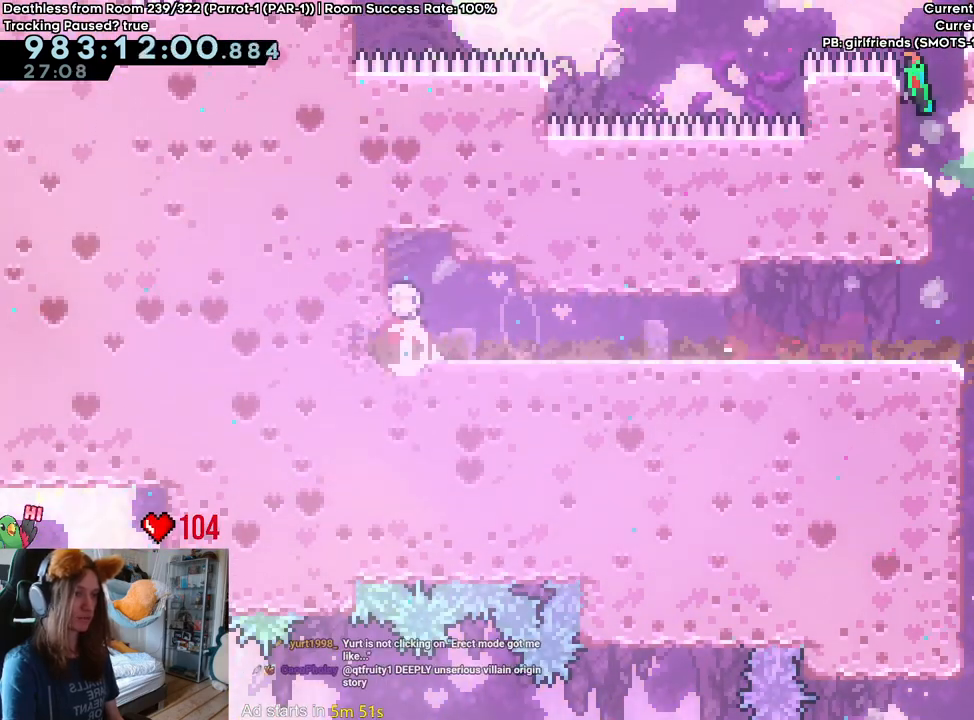
{"buttons": [], "left_stick": "center", "right_stick": "center", "events": [[100, "left_stick", "left"], [500, "left_stick", "center"]]}
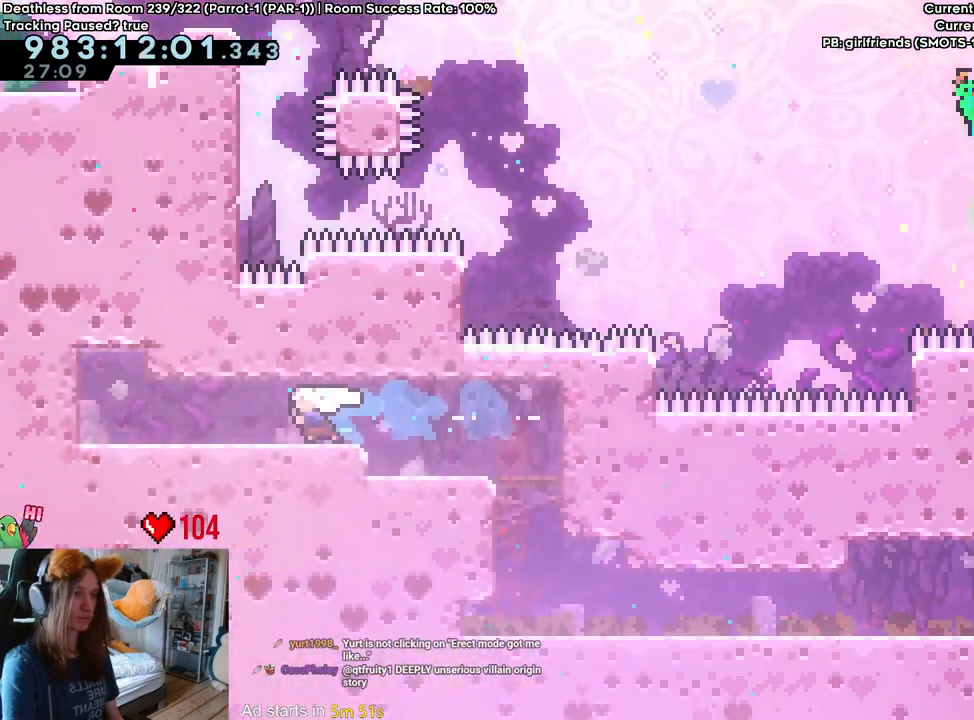
{"buttons": [], "left_stick": "up", "right_stick": "center", "events": [[17, "left_stick", "left"], [333, "left_stick", "up"], [367, "A", "down"], [483, "A", "up"]]}
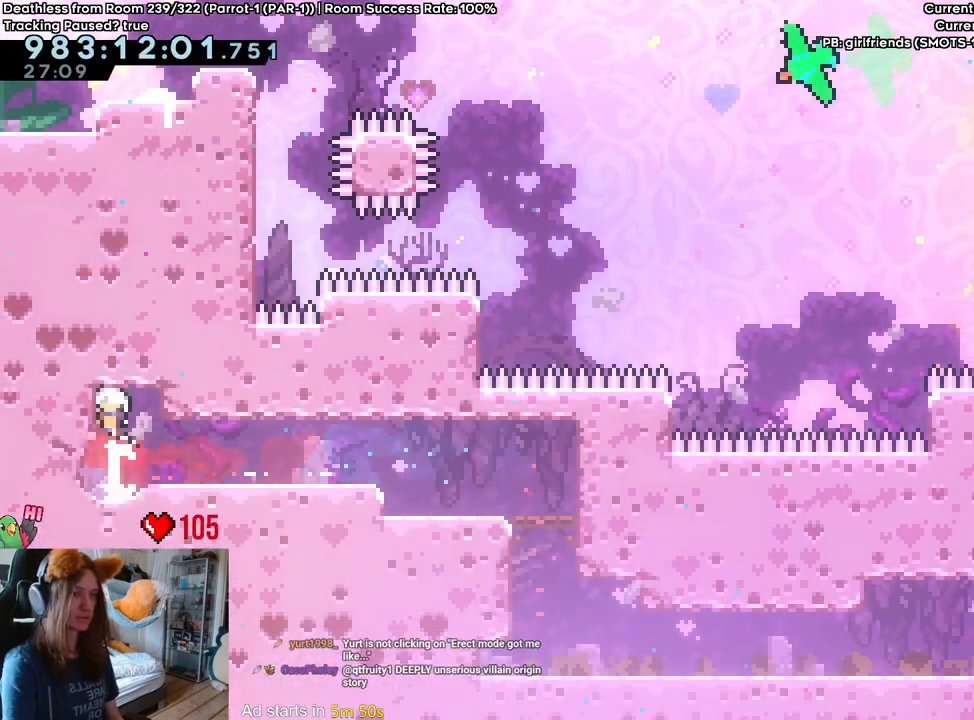
{"buttons": ["B"], "left_stick": "center", "right_stick": "center", "events": [[17, "left_stick", "up-left"], [433, "B", "down"], [500, "left_stick", "center"]]}
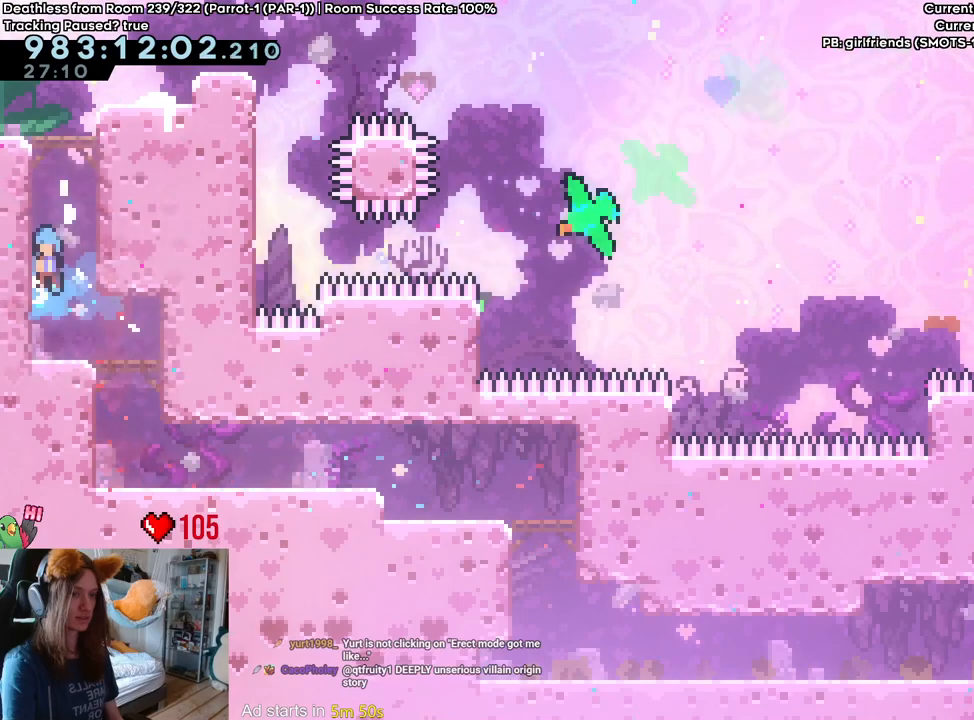
{"buttons": [], "left_stick": "center", "right_stick": "center", "events": [[50, "B", "up"], [83, "B", "down"], [183, "B", "up"], [233, "B", "down"], [317, "left_stick", "left"], [350, "B", "up"], [450, "left_stick", "center"]]}
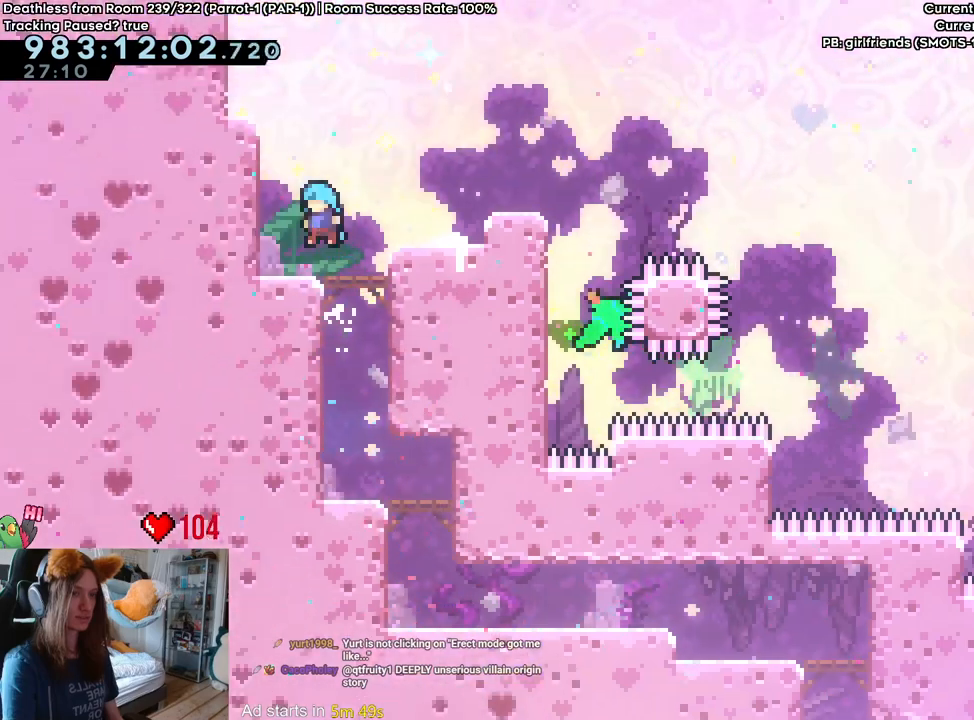
{"buttons": [], "left_stick": "center", "right_stick": "center", "events": [[183, "START", "down"], [300, "START", "up"]]}
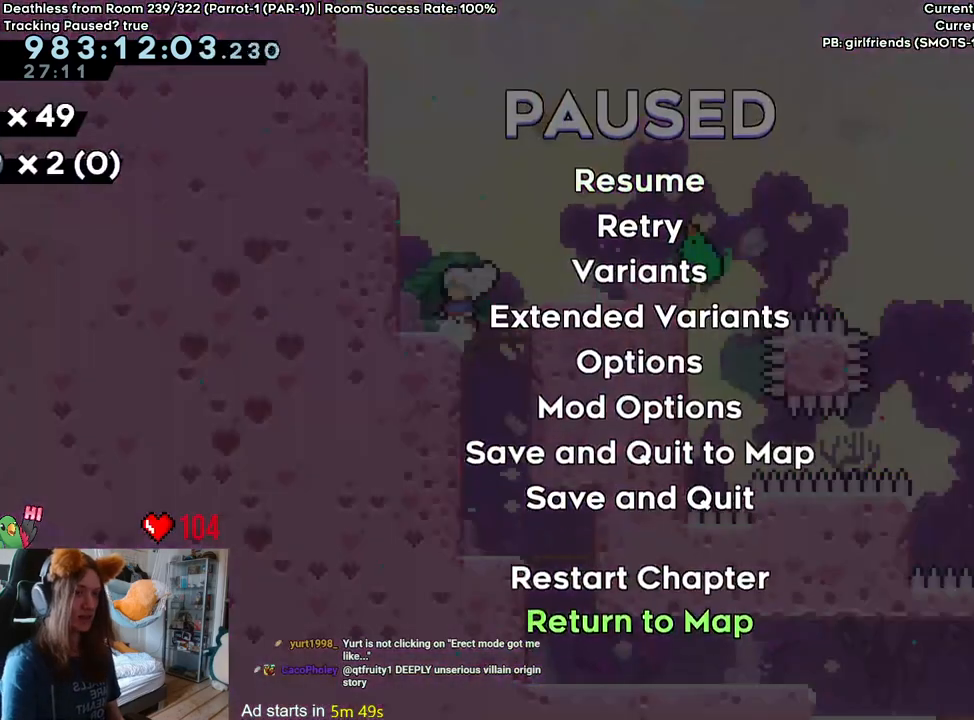
{"buttons": ["A"], "left_stick": "center", "right_stick": "center", "events": [[283, "A", "down"], [383, "A", "up"], [450, "A", "down"]]}
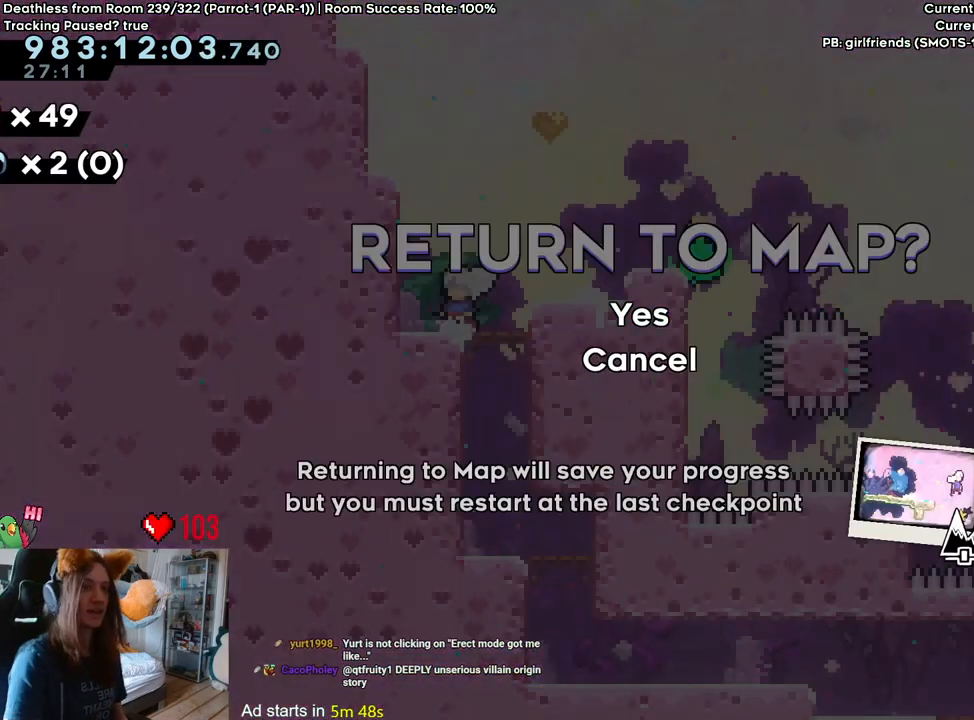
{"buttons": [], "left_stick": "center", "right_stick": "center", "events": [[67, "A", "up"]]}
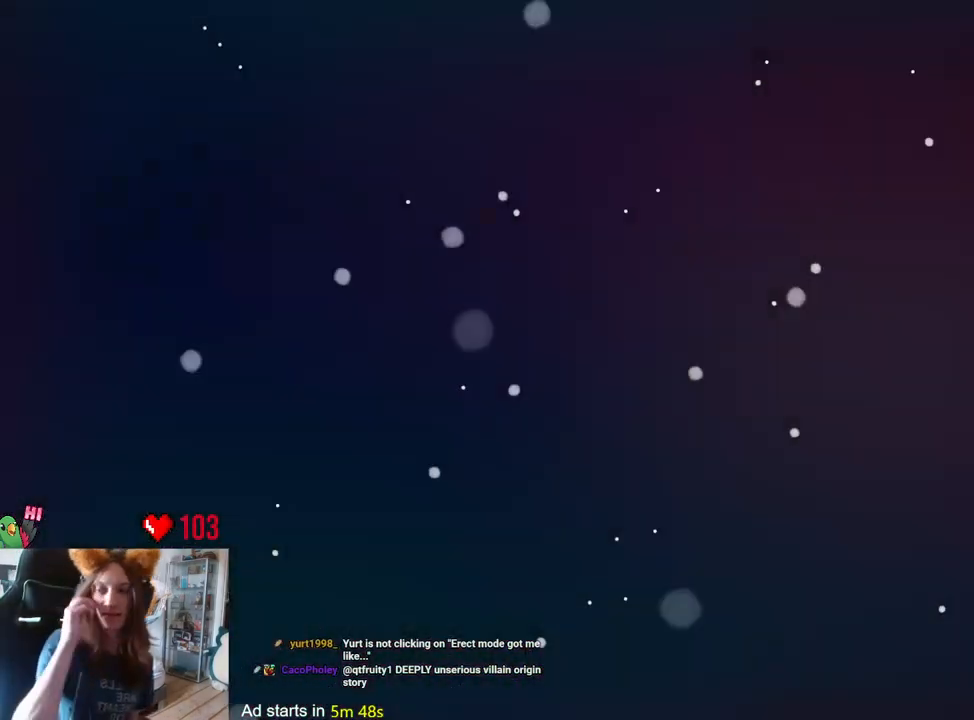
{"buttons": [], "left_stick": "center", "right_stick": "center", "events": []}
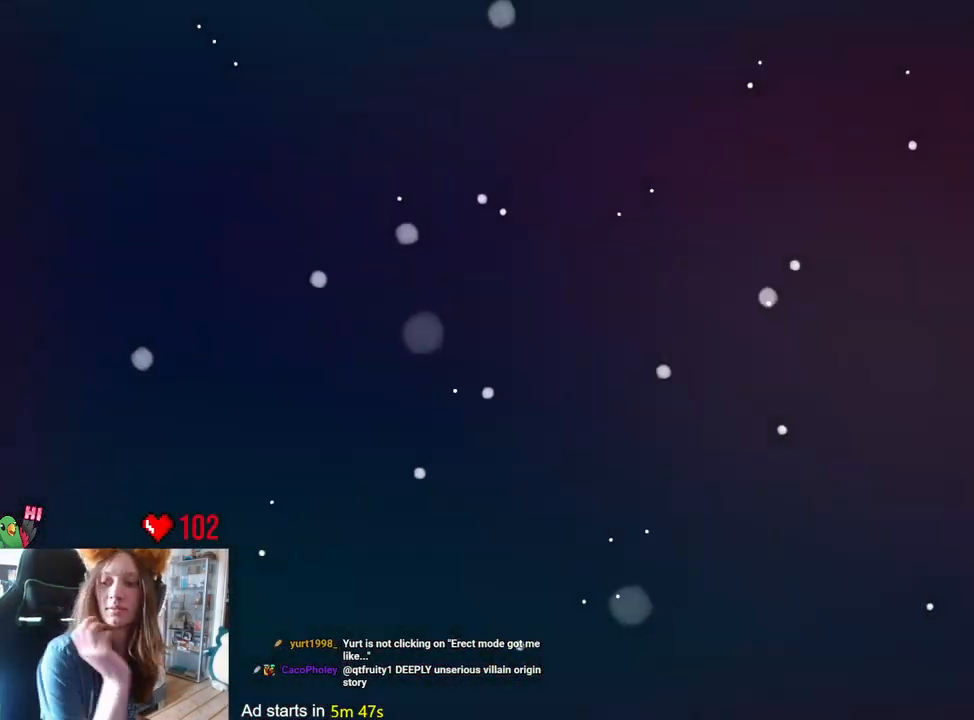
{"buttons": [], "left_stick": "center", "right_stick": "center", "events": []}
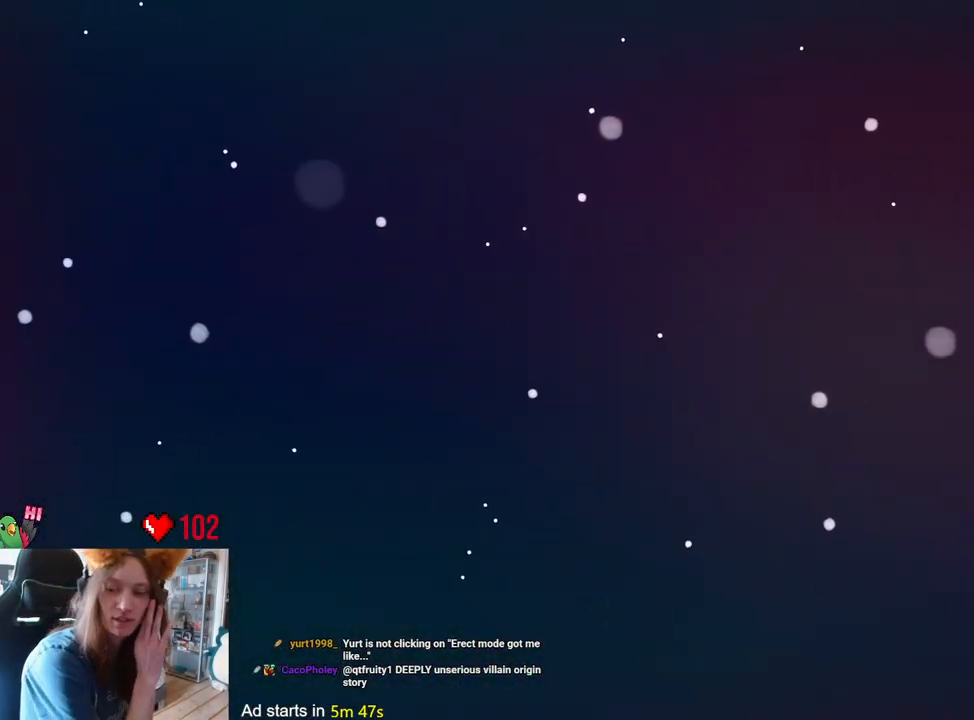
{"buttons": [], "left_stick": "center", "right_stick": "center", "events": []}
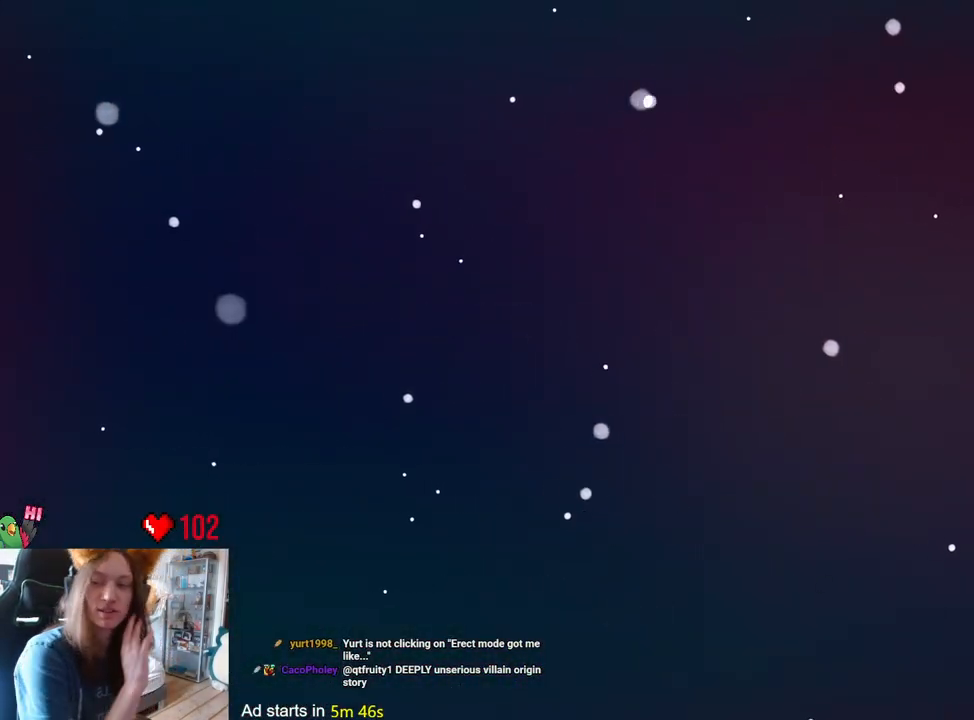
{"buttons": [], "left_stick": "center", "right_stick": "center"}
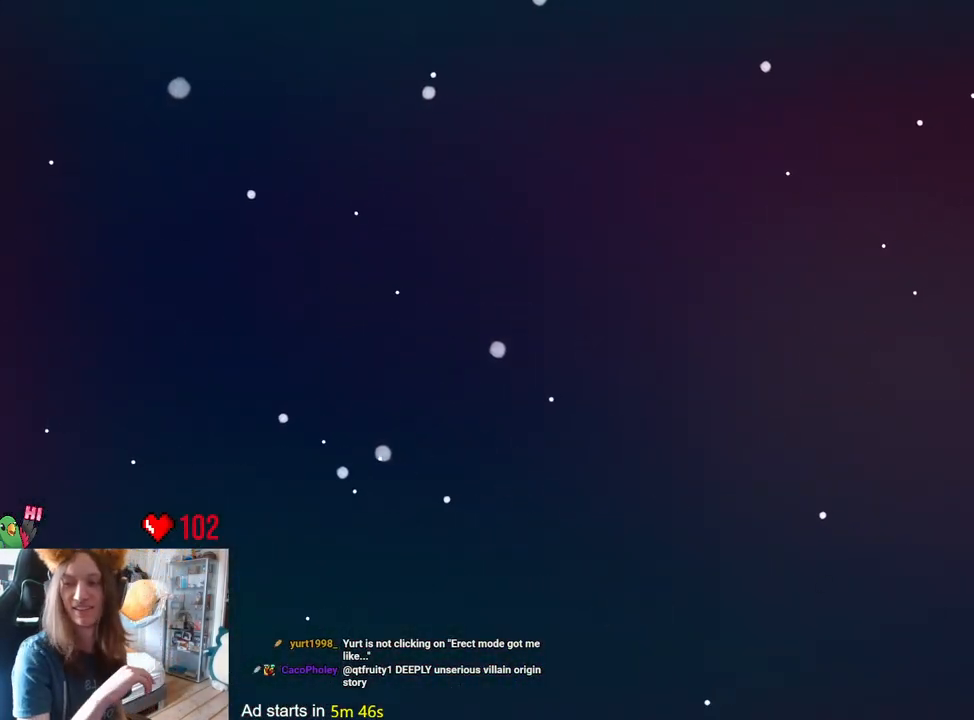
{"buttons": ["B"], "left_stick": "center", "right_stick": "center", "events": [[500, "B", "down"]]}
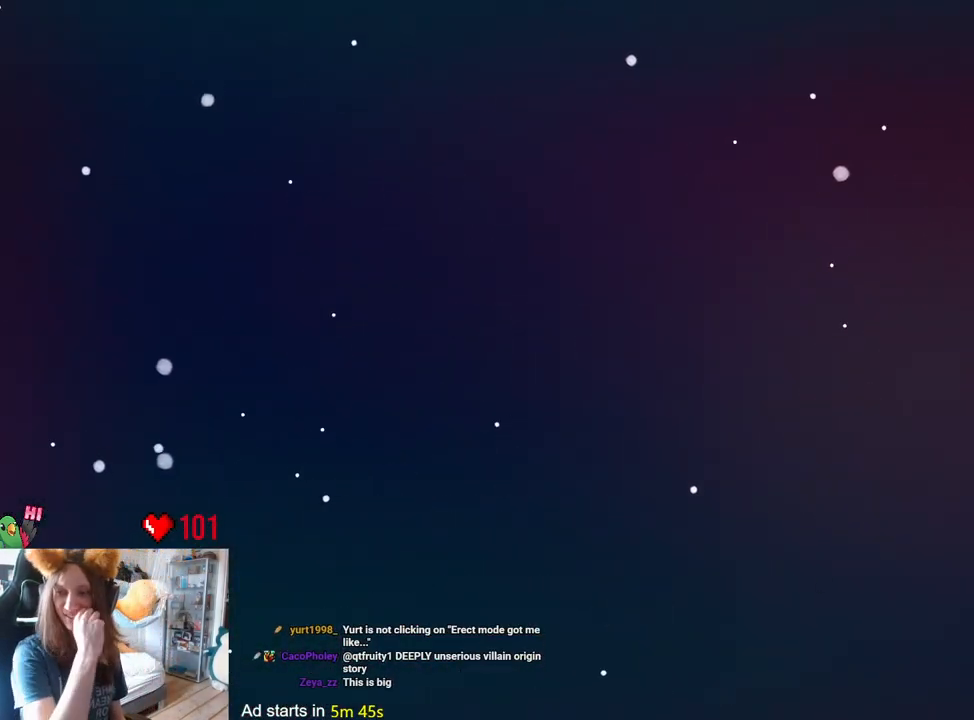
{"buttons": [], "left_stick": "center", "right_stick": "center", "events": [[117, "B", "up"]]}
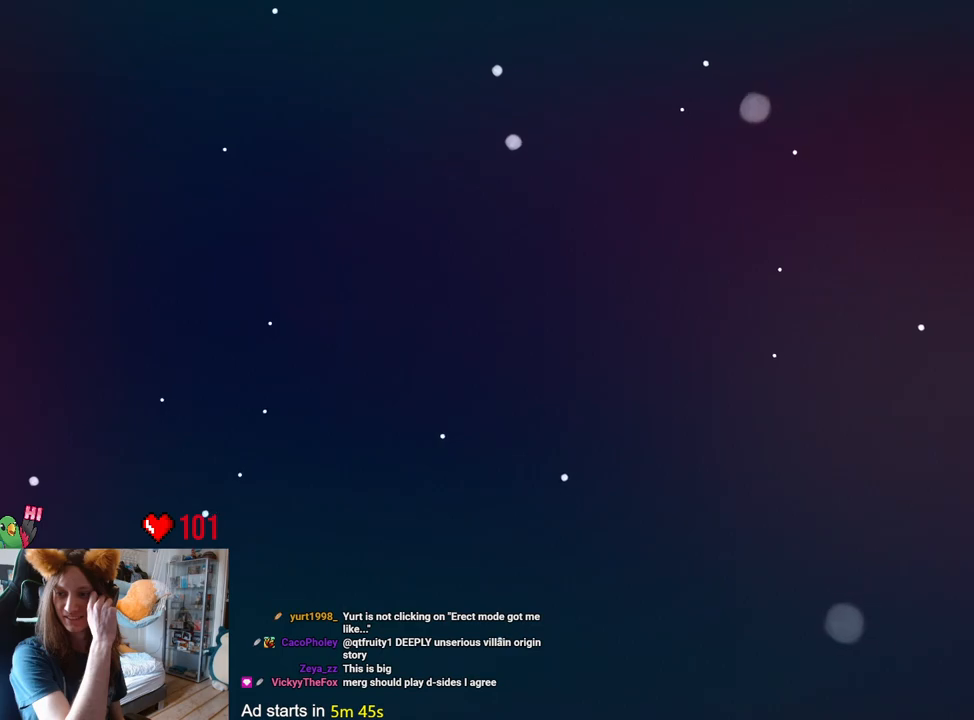
{"buttons": [], "left_stick": "center", "right_stick": "center", "events": []}
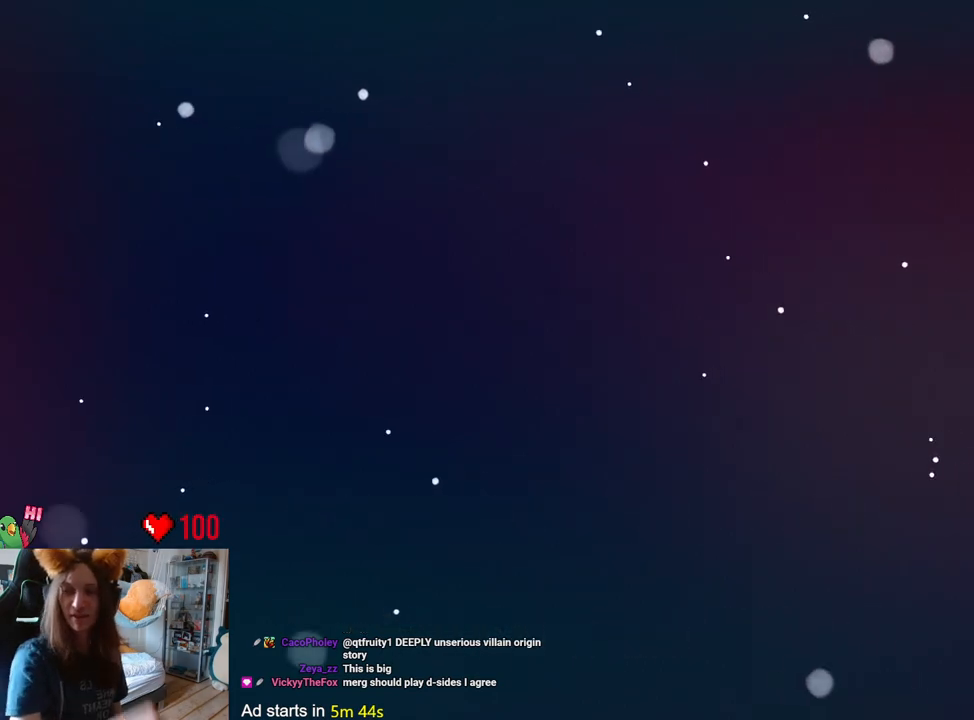
{"buttons": [], "left_stick": "center", "right_stick": "center", "events": [[17, "B", "down"], [83, "B", "up"]]}
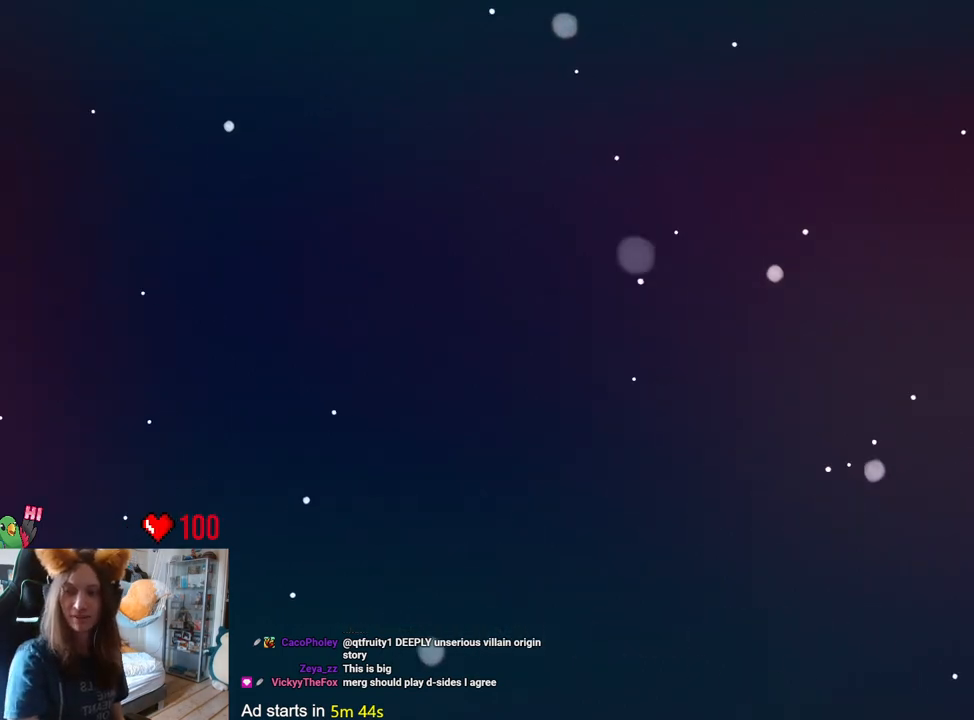
{"buttons": [], "left_stick": "center", "right_stick": "center"}
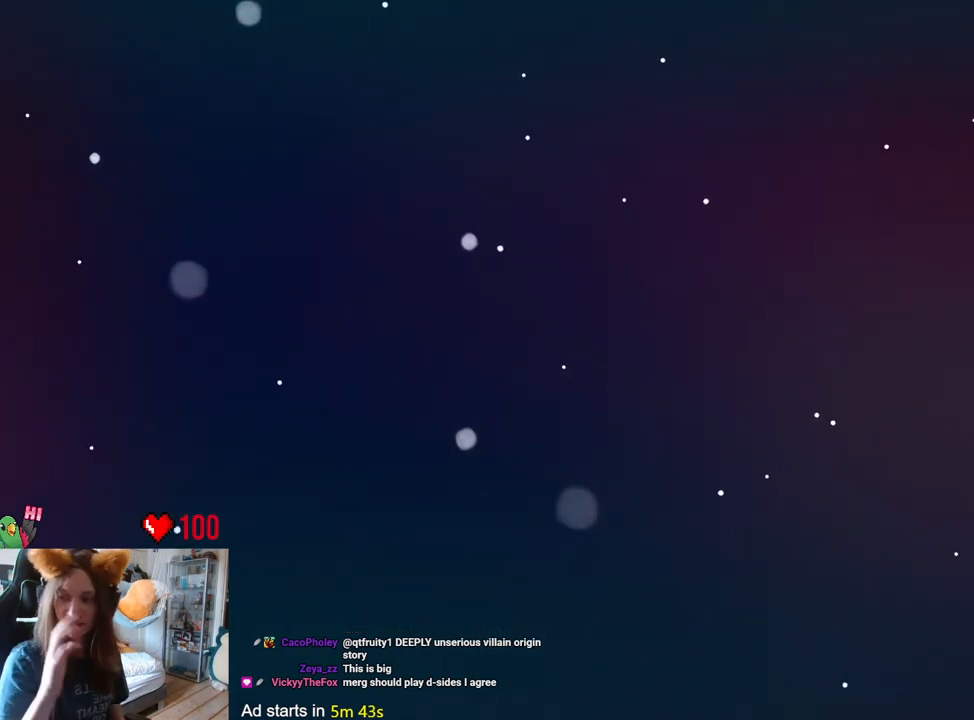
{"buttons": [], "left_stick": "center", "right_stick": "center", "events": []}
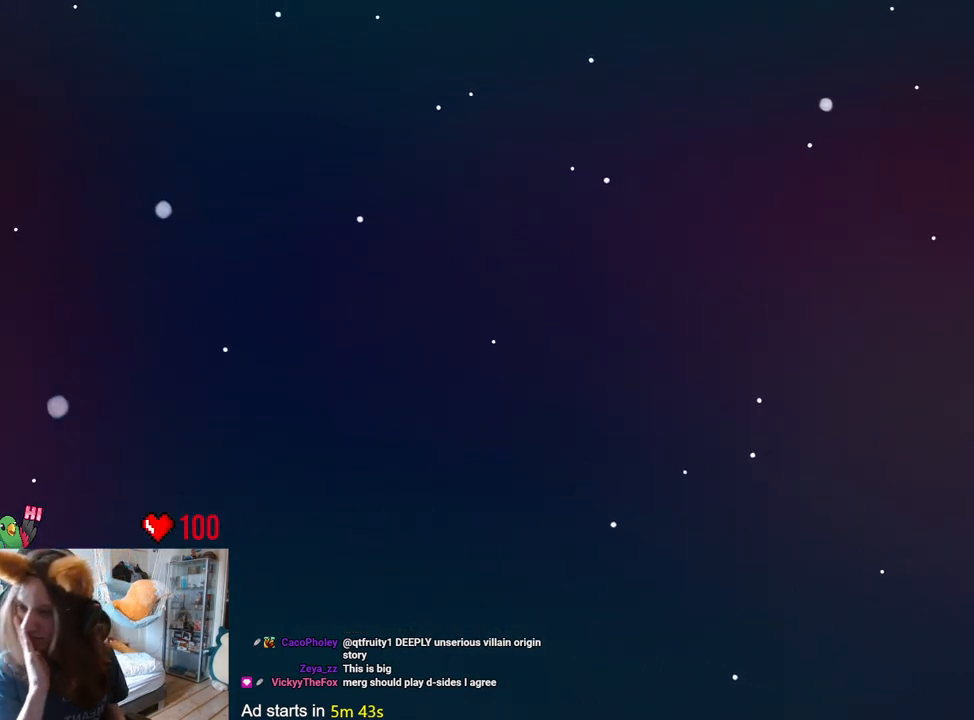
{"buttons": [], "left_stick": "center", "right_stick": "center", "events": []}
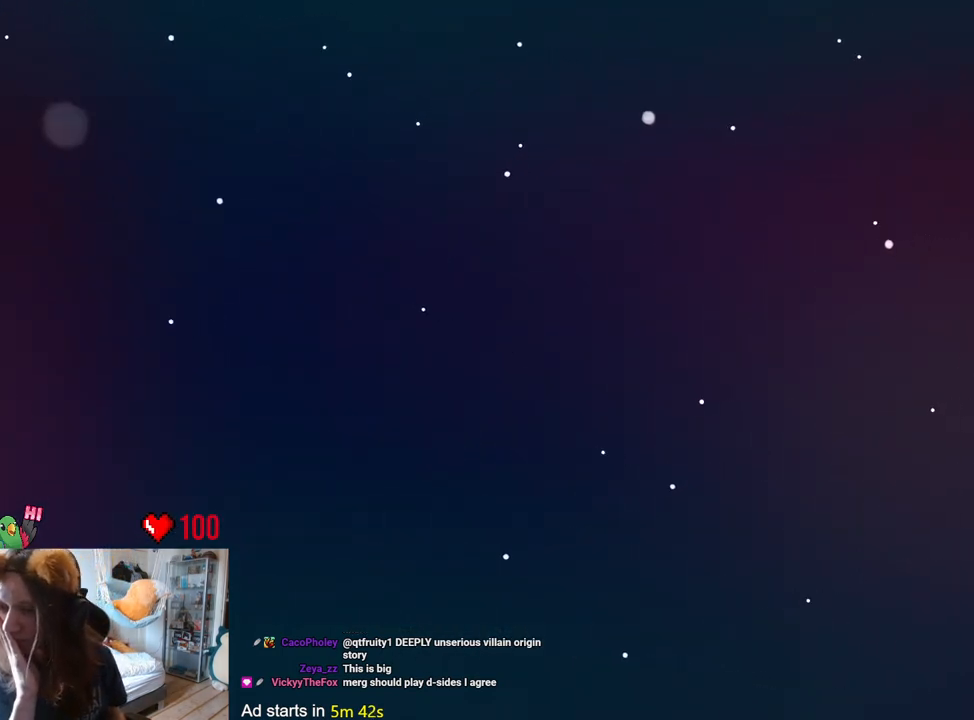
{"buttons": [], "left_stick": "center", "right_stick": "center", "events": [[50, "B", "down"], [100, "B", "up"]]}